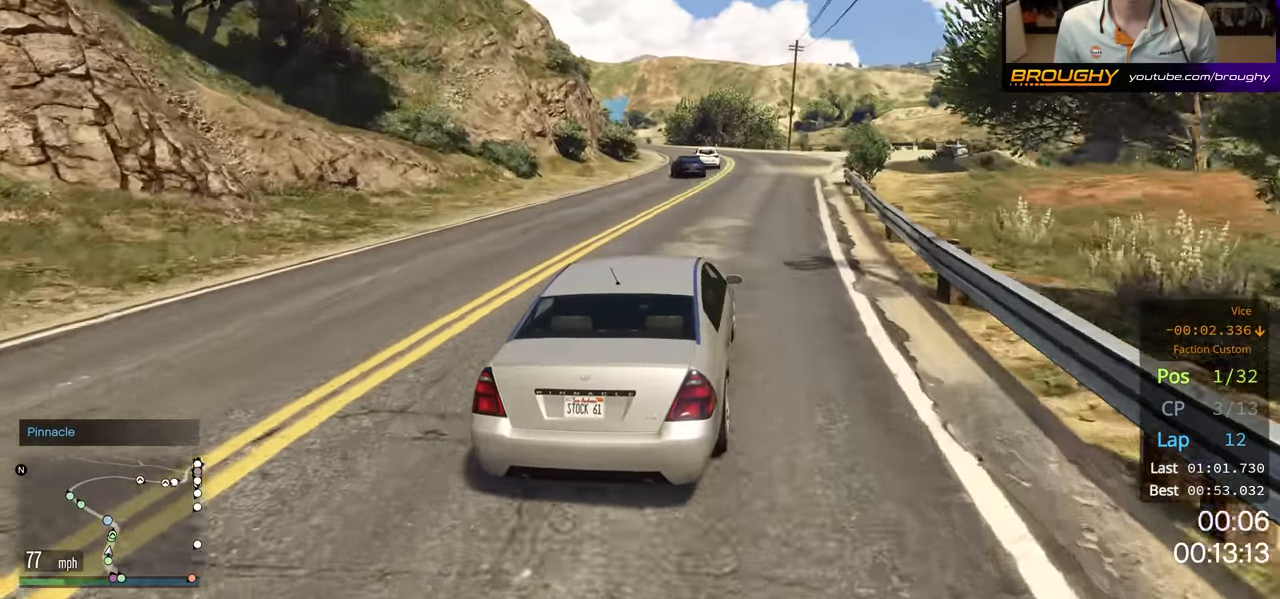
Gameplay with a controller (Xbox layout); each line is a JSON object with the inputs held at the frame after it. "events" lists button and stick changes between this image and that frame as [ms after this image, input, new state], when the widget could be followed in between.
{"buttons": ["R2"], "left_stick": "center", "right_stick": "center", "events": []}
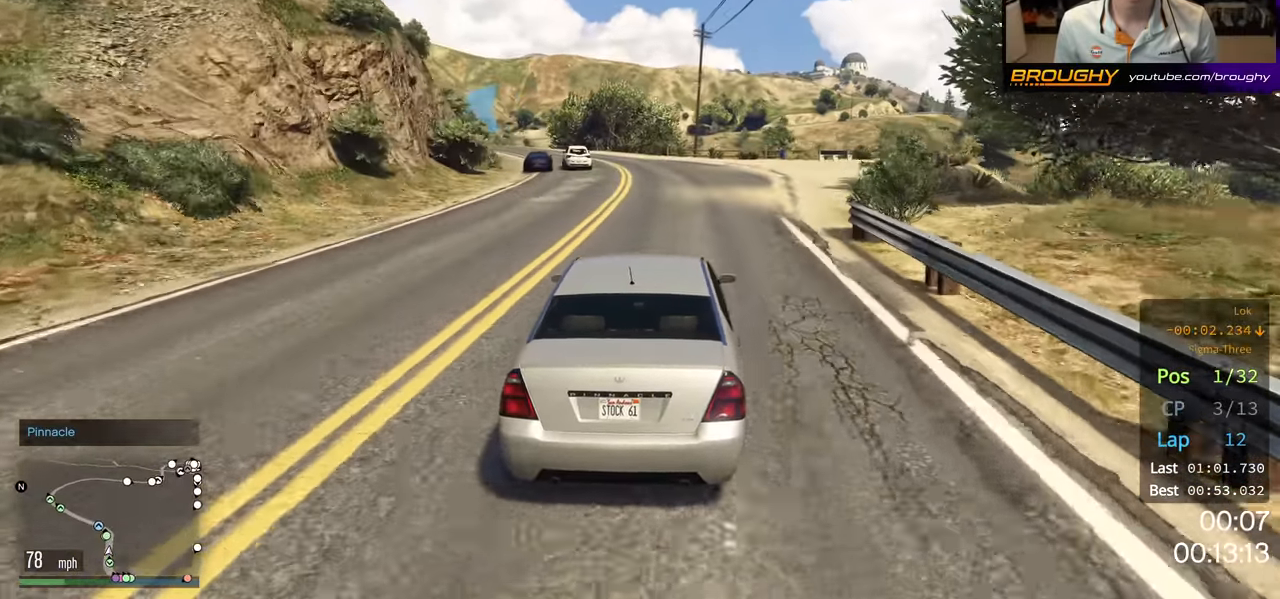
{"buttons": ["R2"], "left_stick": "up-left", "right_stick": "center", "events": [[116, "left_stick", "left"], [166, "left_stick", "up-left"], [316, "left_stick", "center"], [483, "left_stick", "up-left"]]}
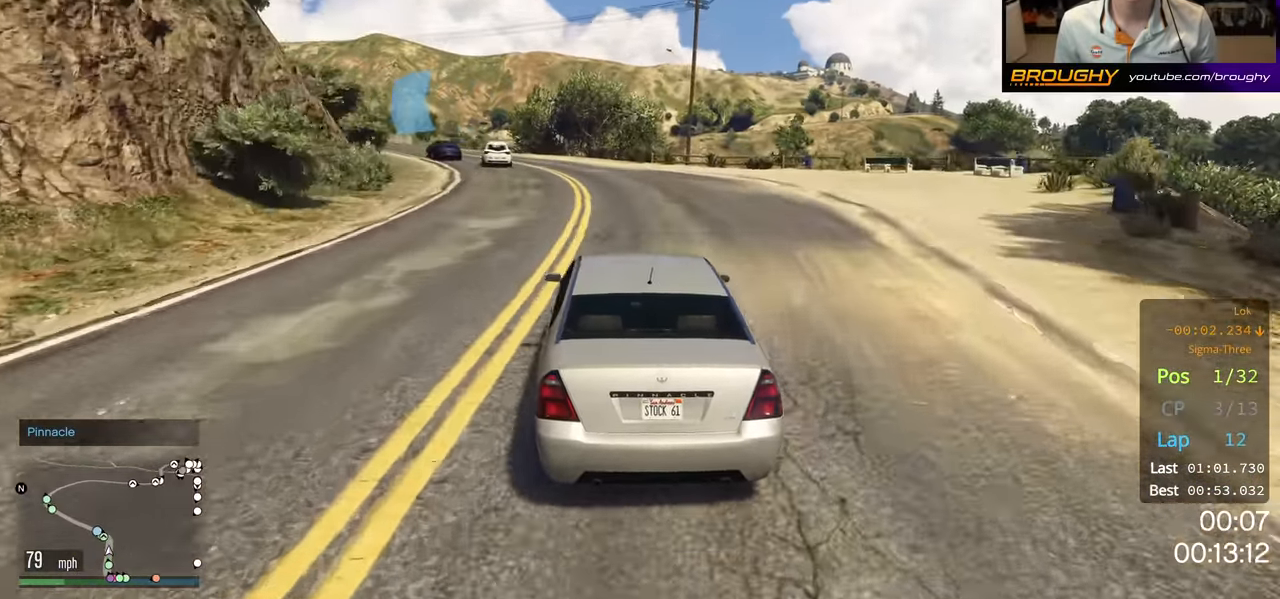
{"buttons": ["R2"], "left_stick": "up-left", "right_stick": "center", "events": [[150, "left_stick", "center"], [233, "left_stick", "up-left"]]}
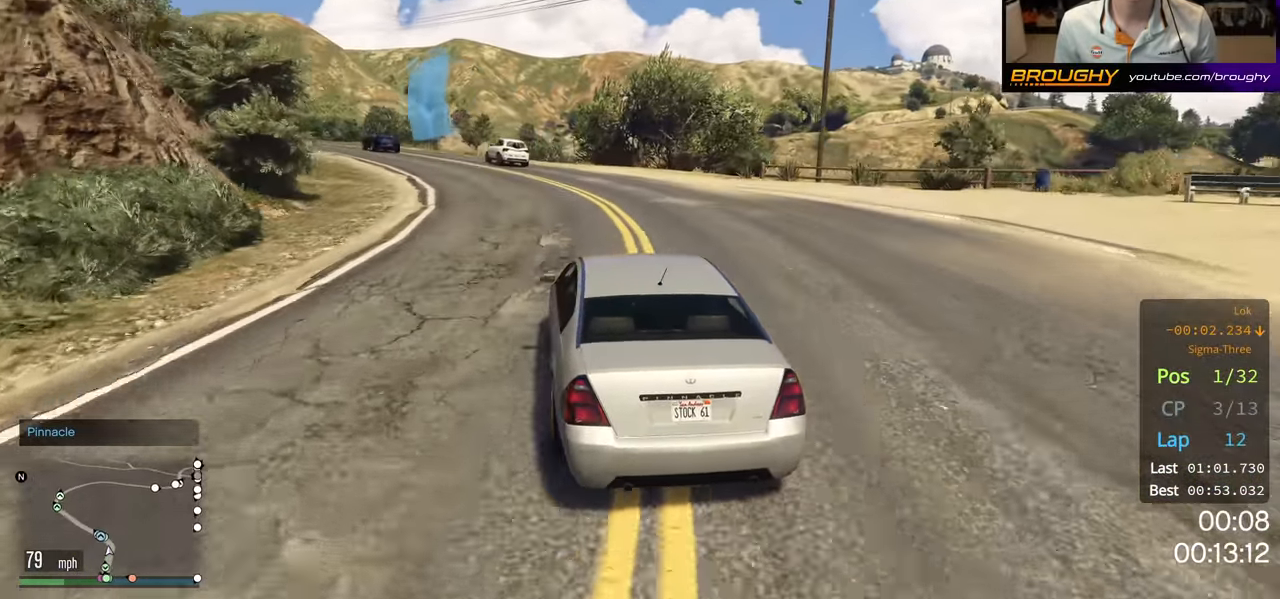
{"buttons": ["R2"], "left_stick": "center", "right_stick": "center", "events": [[434, "left_stick", "center"]]}
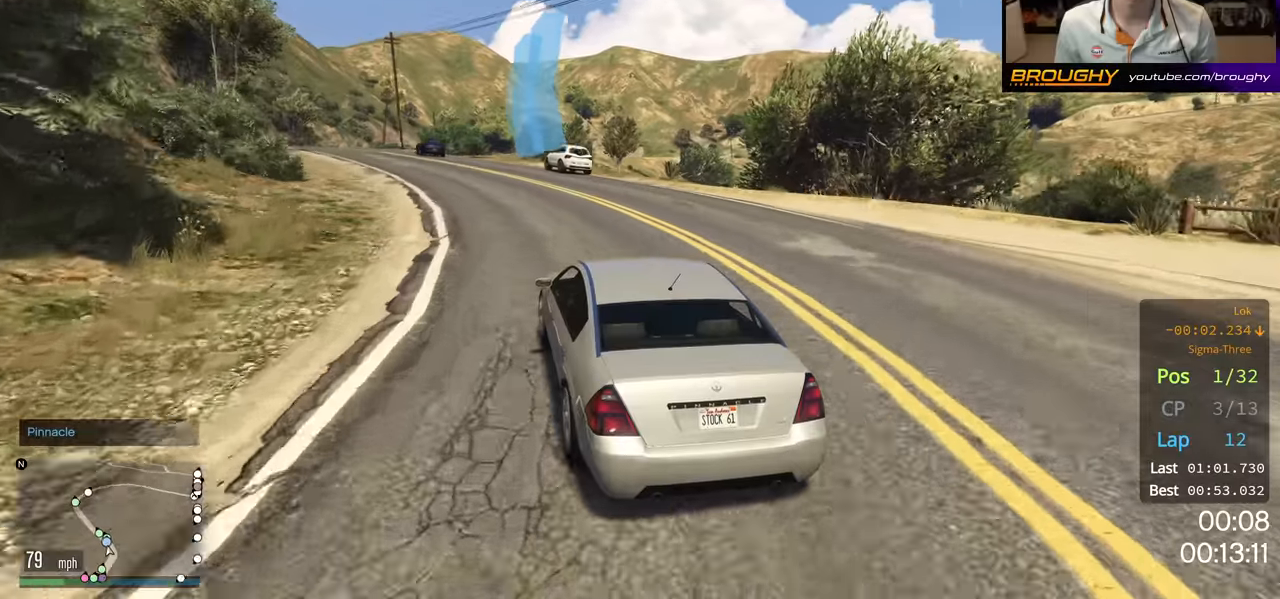
{"buttons": ["R2"], "left_stick": "up-left", "right_stick": "center", "events": [[84, "left_stick", "up-left"]]}
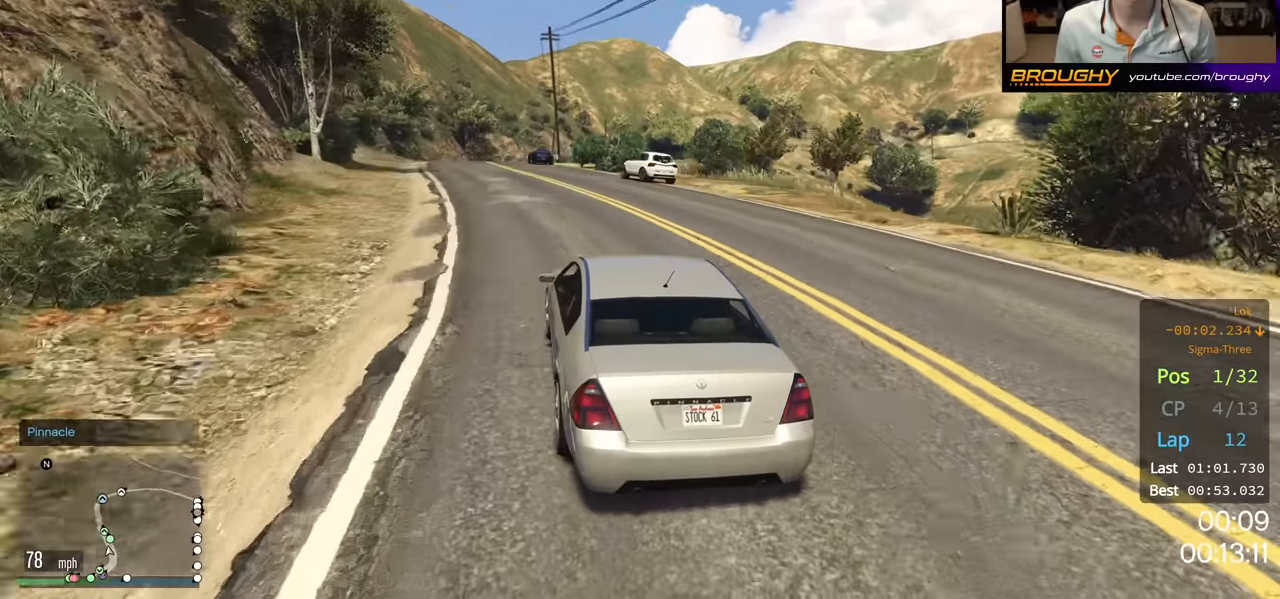
{"buttons": ["R2"], "left_stick": "center", "right_stick": "center", "events": [[67, "left_stick", "center"]]}
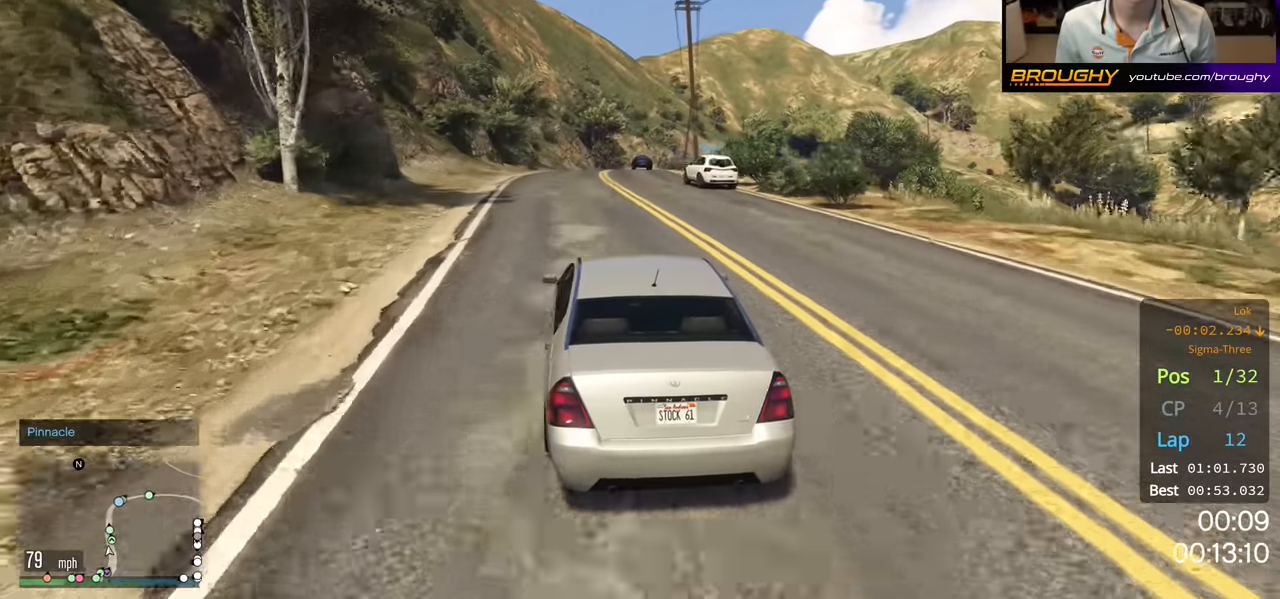
{"buttons": ["R2"], "left_stick": "center", "right_stick": "center", "events": []}
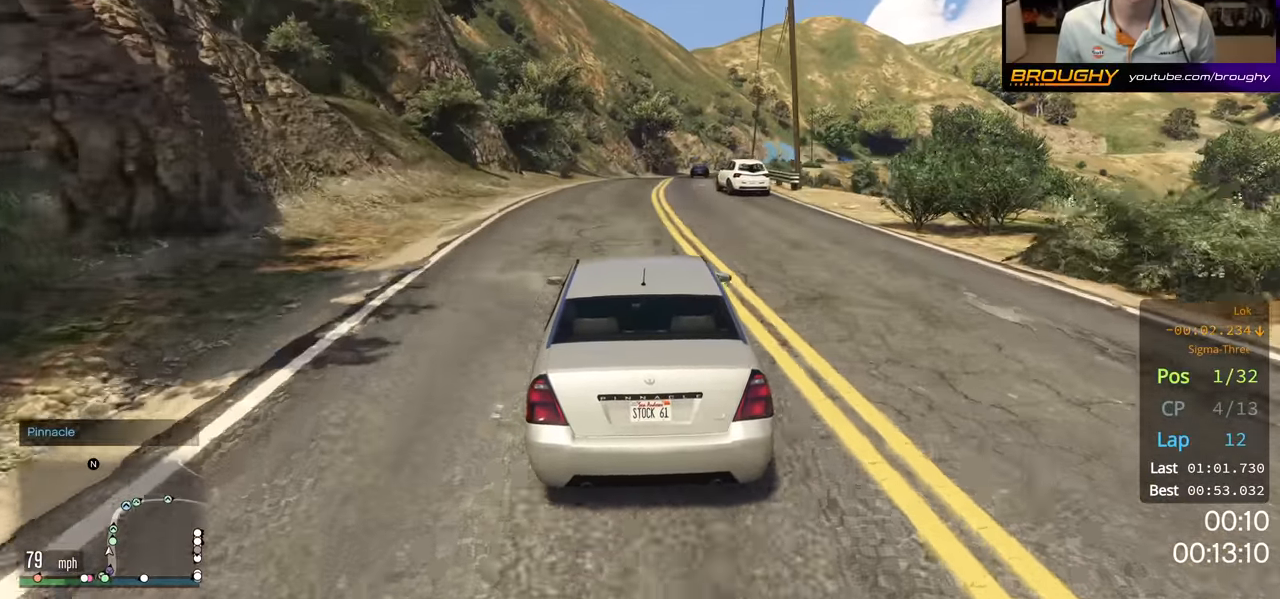
{"buttons": ["R2"], "left_stick": "center", "right_stick": "center", "events": []}
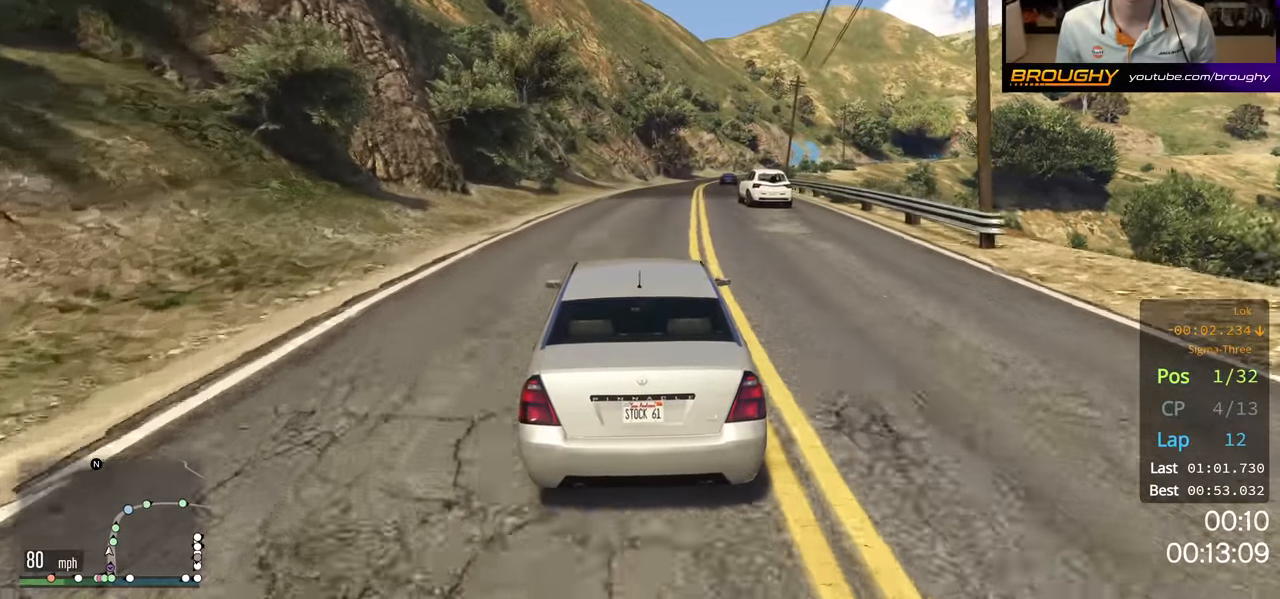
{"buttons": ["R2"], "left_stick": "center", "right_stick": "center", "events": [[17, "left_stick", "right"], [167, "left_stick", "center"]]}
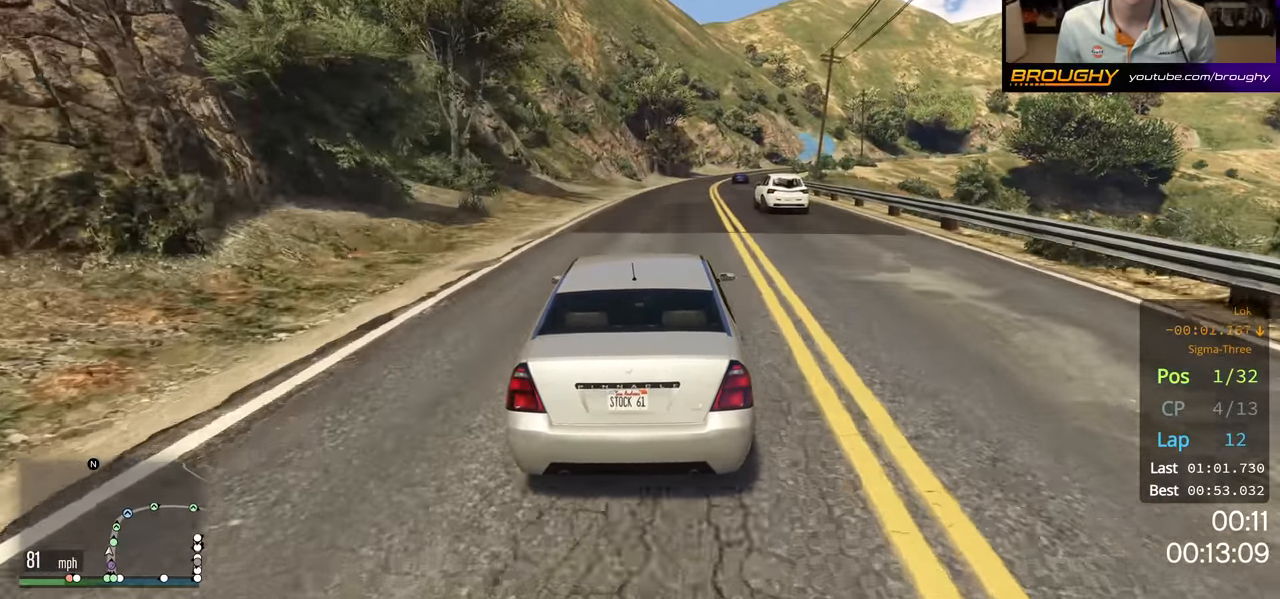
{"buttons": ["R2"], "left_stick": "center", "right_stick": "center", "events": [[67, "left_stick", "right"], [217, "left_stick", "center"]]}
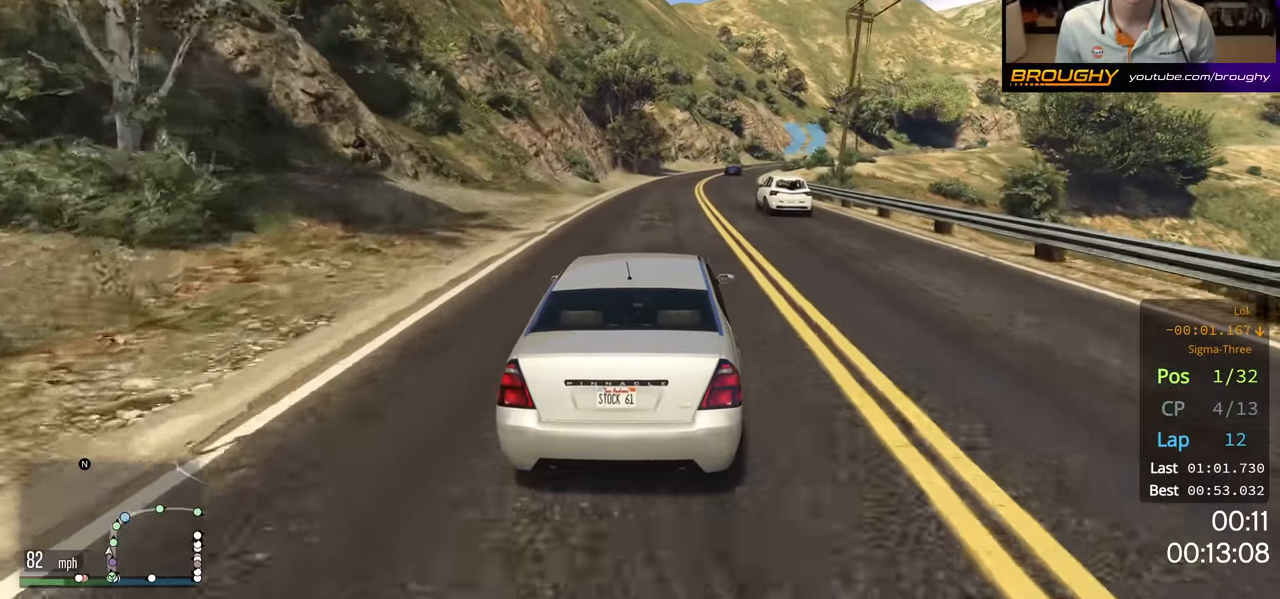
{"buttons": ["R2"], "left_stick": "center", "right_stick": "center", "events": []}
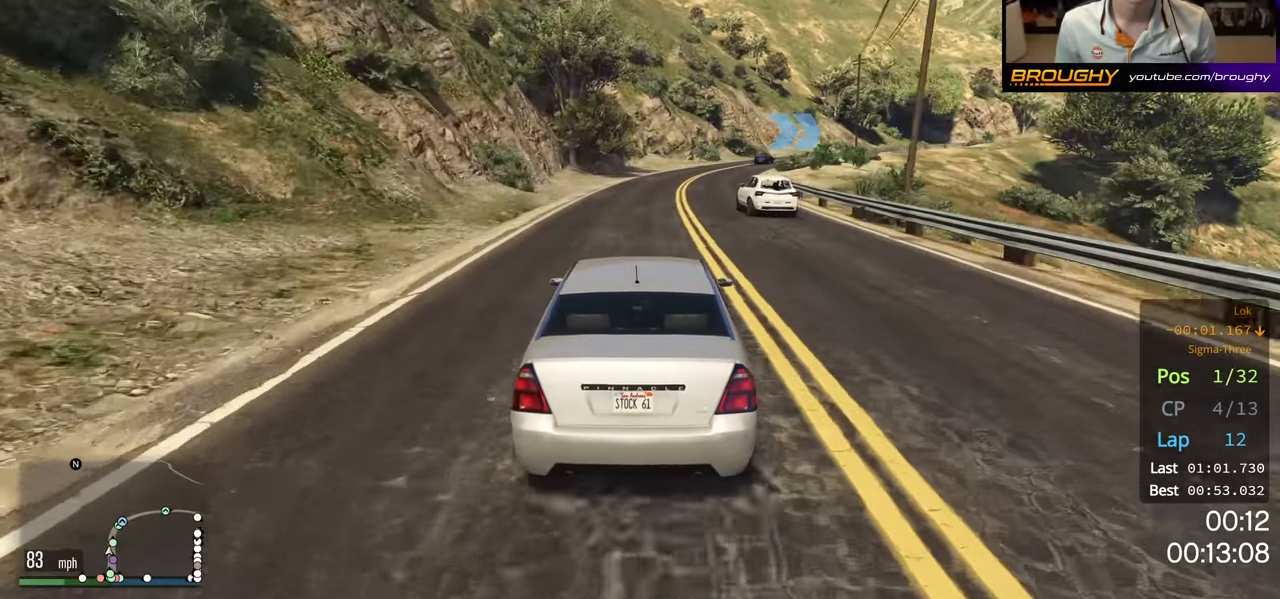
{"buttons": ["R2"], "left_stick": "center", "right_stick": "center", "events": []}
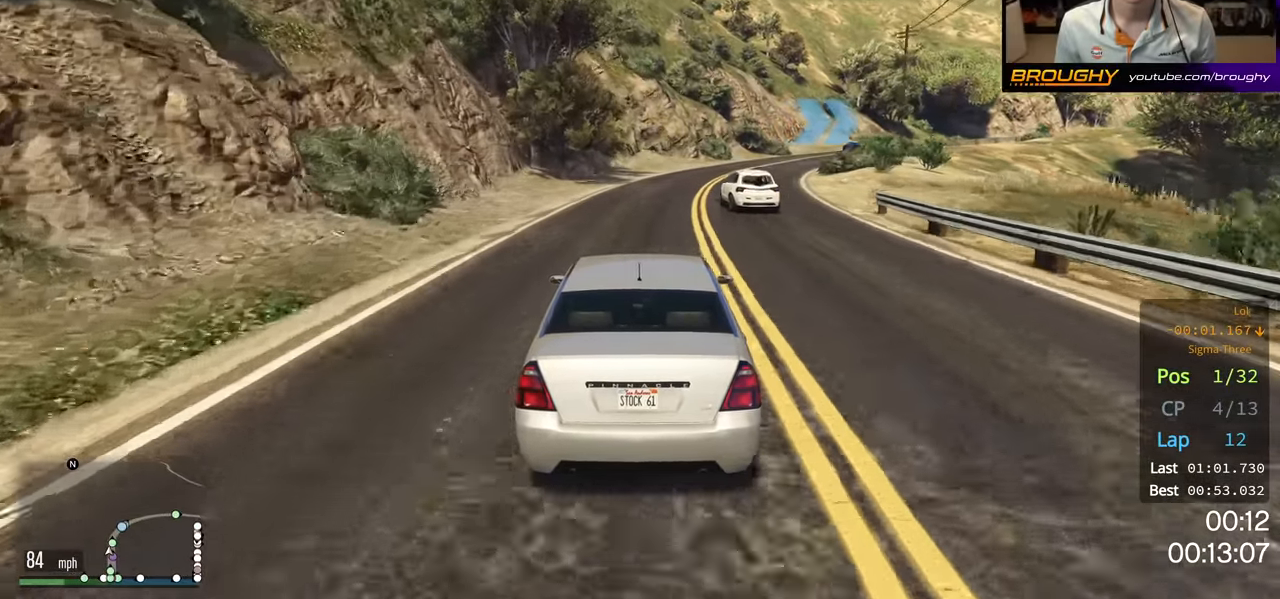
{"buttons": ["R2"], "left_stick": "right", "right_stick": "center", "events": [[300, "left_stick", "right"]]}
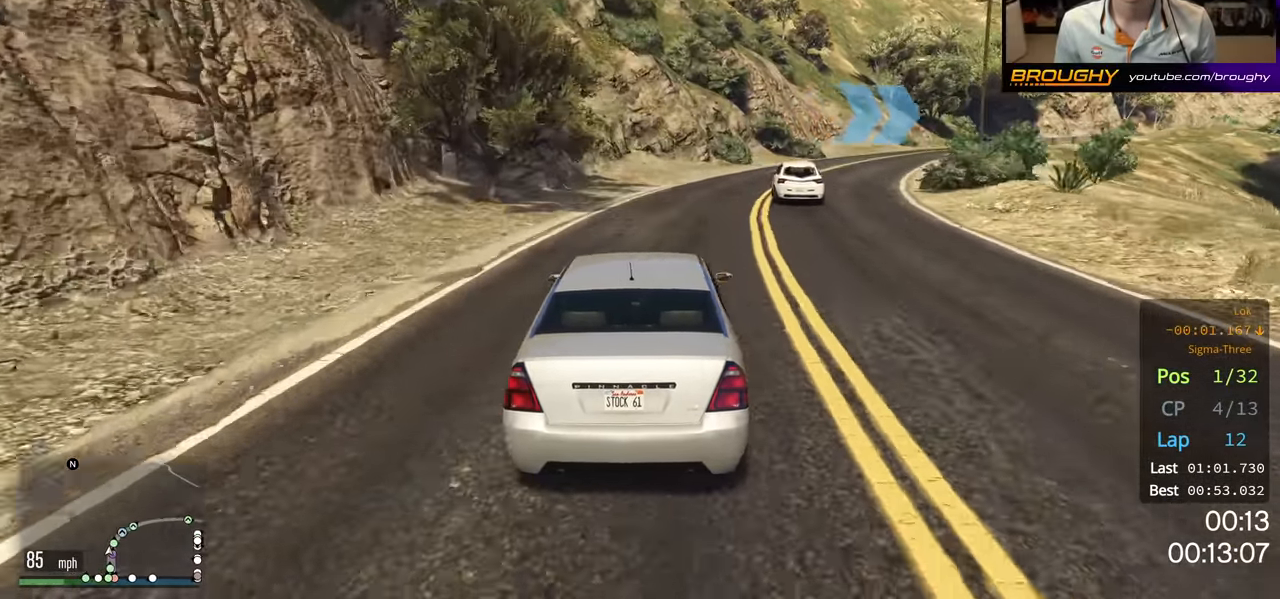
{"buttons": ["R2"], "left_stick": "center", "right_stick": "center", "events": [[284, "left_stick", "center"], [334, "left_stick", "right"], [500, "left_stick", "center"]]}
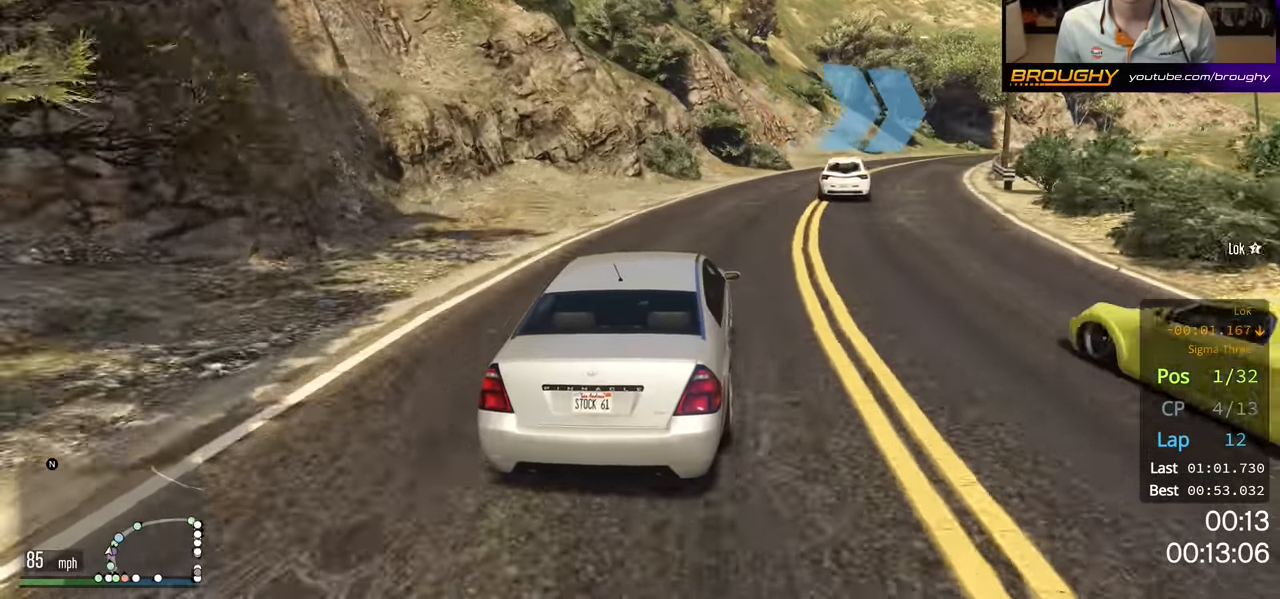
{"buttons": ["R2"], "left_stick": "right", "right_stick": "center", "events": [[50, "left_stick", "right"], [234, "left_stick", "center"], [317, "left_stick", "right"]]}
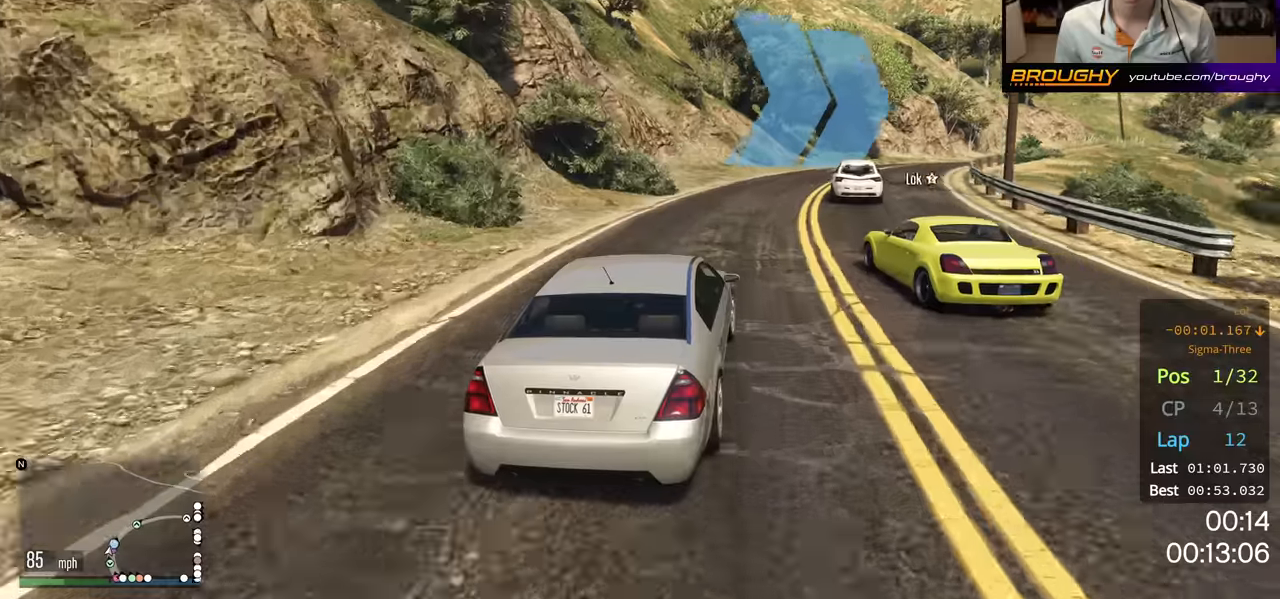
{"buttons": ["R2"], "left_stick": "right", "right_stick": "center", "events": [[250, "left_stick", "center"], [500, "left_stick", "right"]]}
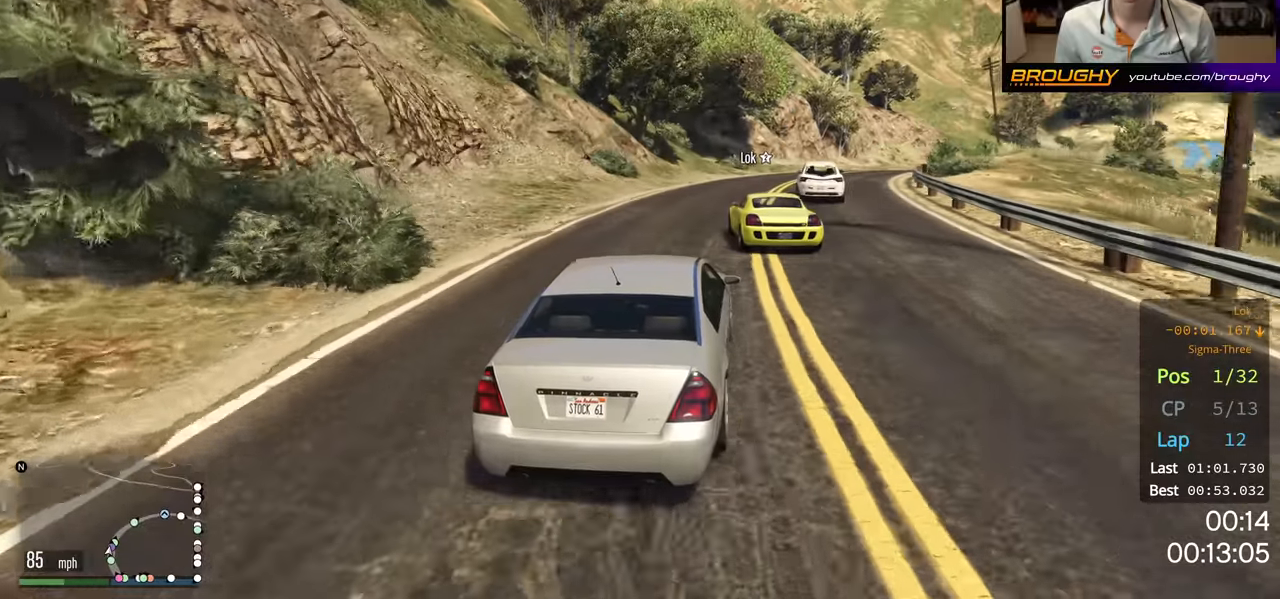
{"buttons": ["R2"], "left_stick": "center", "right_stick": "center", "events": [[166, "left_stick", "center"], [283, "left_stick", "right"], [416, "left_stick", "center"]]}
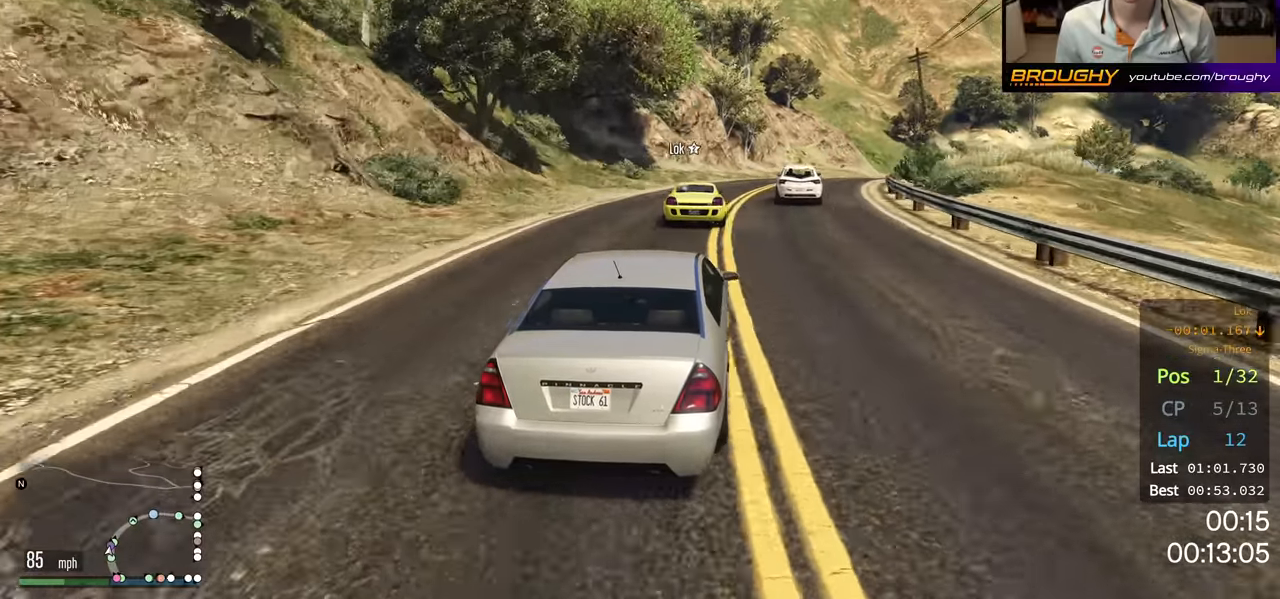
{"buttons": ["R2"], "left_stick": "right", "right_stick": "center", "events": [[400, "left_stick", "right"]]}
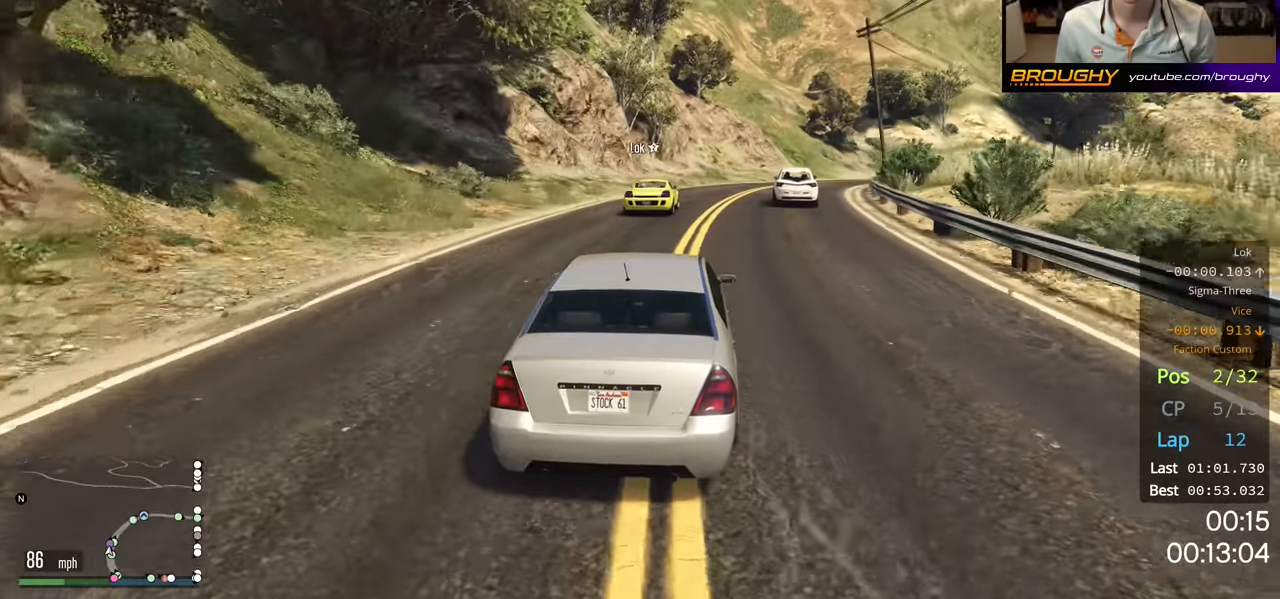
{"buttons": ["R2"], "left_stick": "center", "right_stick": "center", "events": [[116, "left_stick", "center"], [200, "left_stick", "right"], [350, "left_stick", "center"]]}
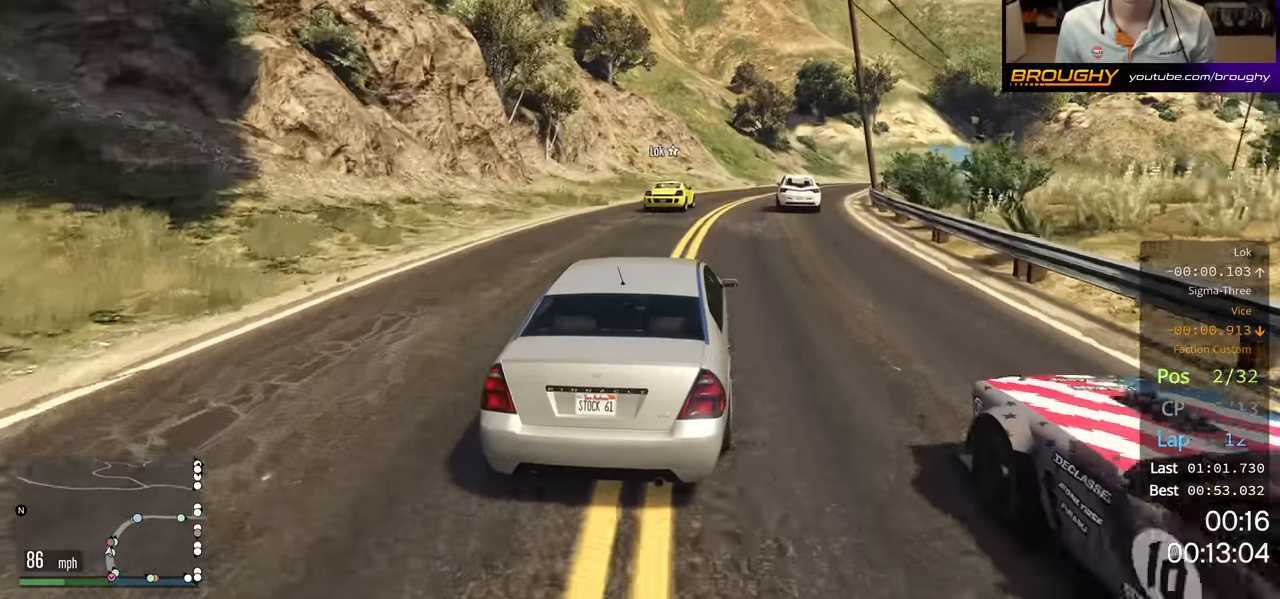
{"buttons": ["R2"], "left_stick": "center", "right_stick": "center", "events": [[216, "left_stick", "right"], [400, "left_stick", "center"]]}
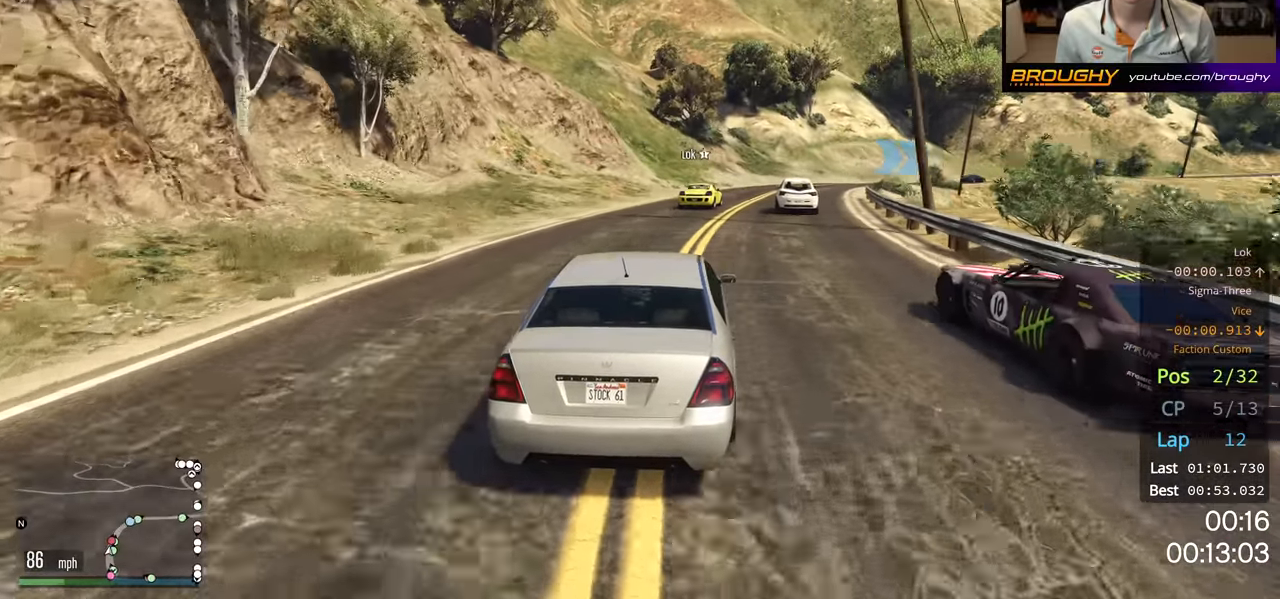
{"buttons": ["R2"], "left_stick": "right", "right_stick": "center", "events": [[116, "left_stick", "right"], [233, "left_stick", "center"], [416, "left_stick", "right"]]}
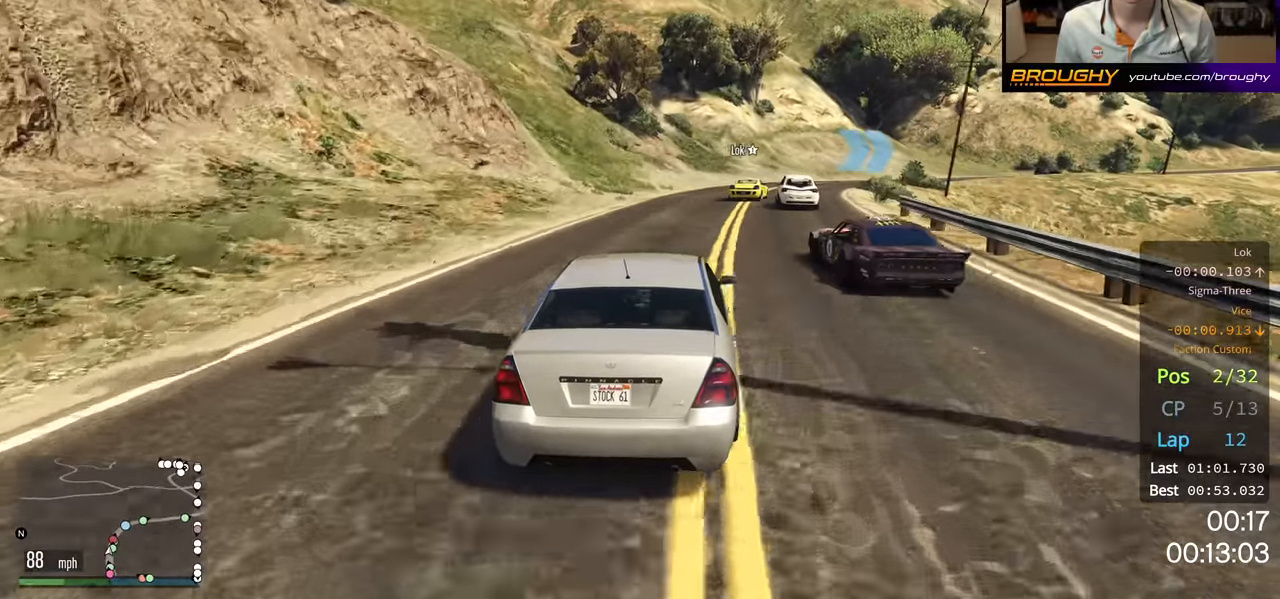
{"buttons": ["R2"], "left_stick": "center", "right_stick": "center", "events": [[100, "left_stick", "center"], [250, "left_stick", "right"], [383, "left_stick", "center"]]}
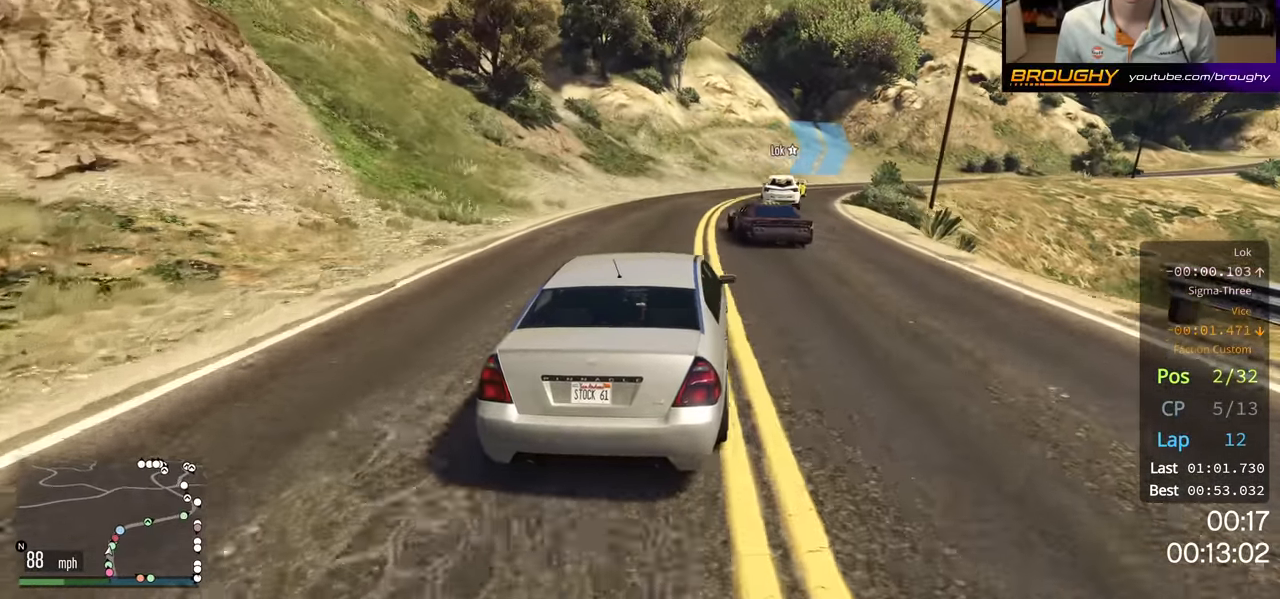
{"buttons": ["R2"], "left_stick": "right", "right_stick": "center", "events": [[166, "left_stick", "right"]]}
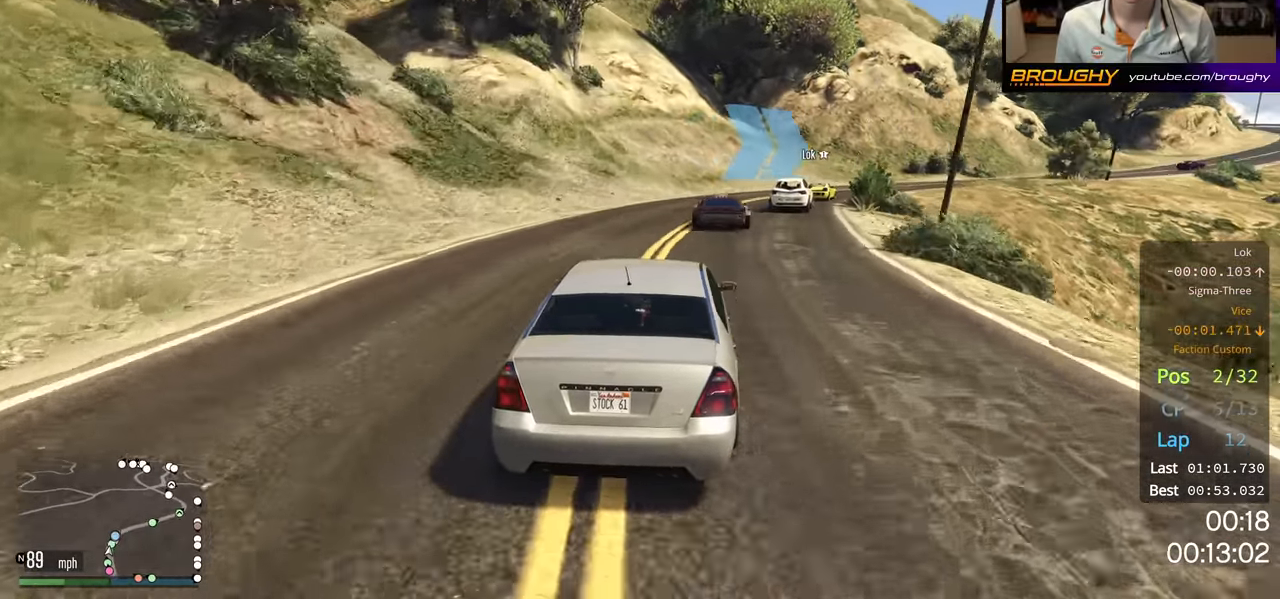
{"buttons": ["R2"], "left_stick": "right", "right_stick": "center", "events": [[16, "left_stick", "center"], [150, "left_stick", "right"], [316, "left_stick", "center"], [433, "left_stick", "right"]]}
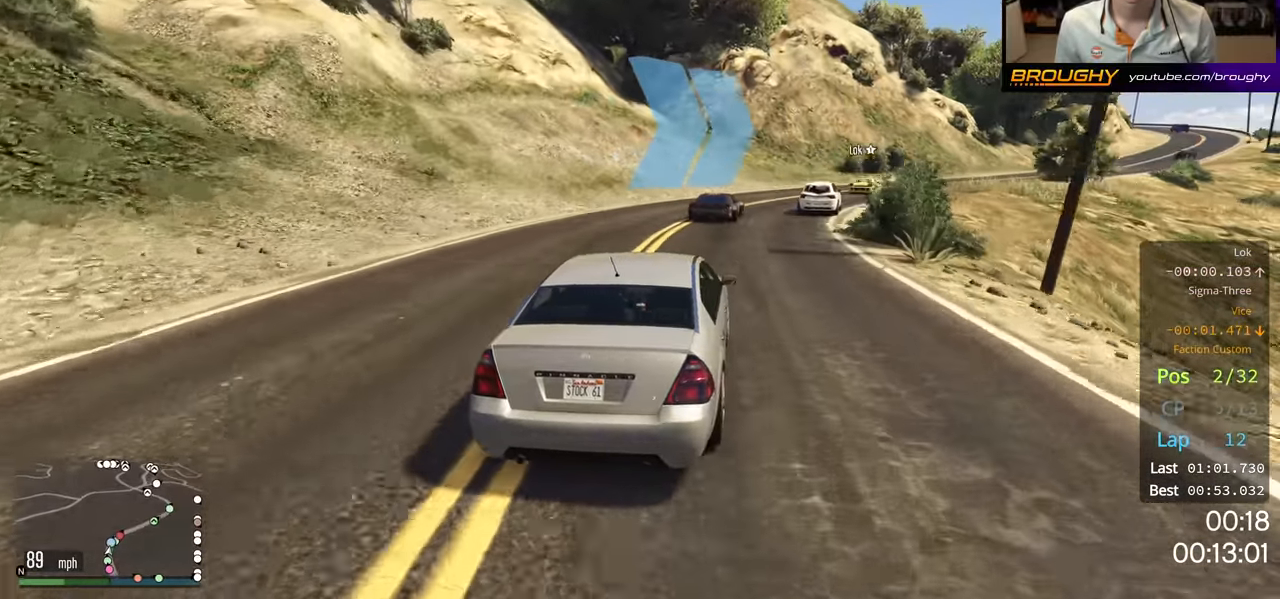
{"buttons": ["R2"], "left_stick": "right", "right_stick": "center", "events": []}
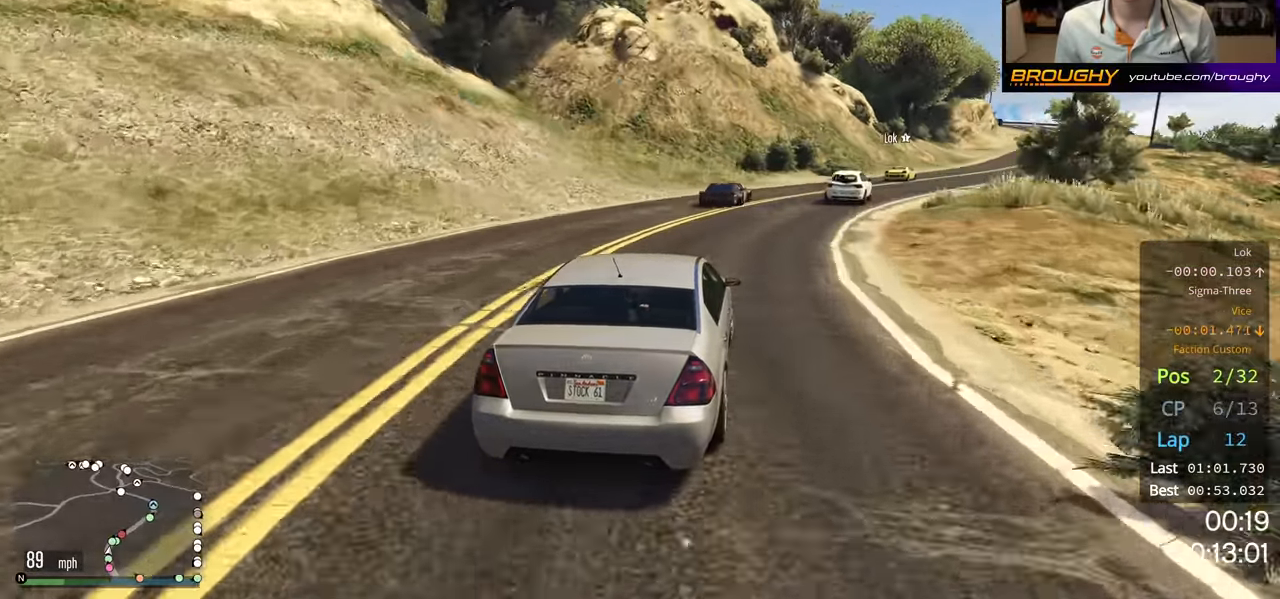
{"buttons": ["R2"], "left_stick": "right", "right_stick": "center", "events": []}
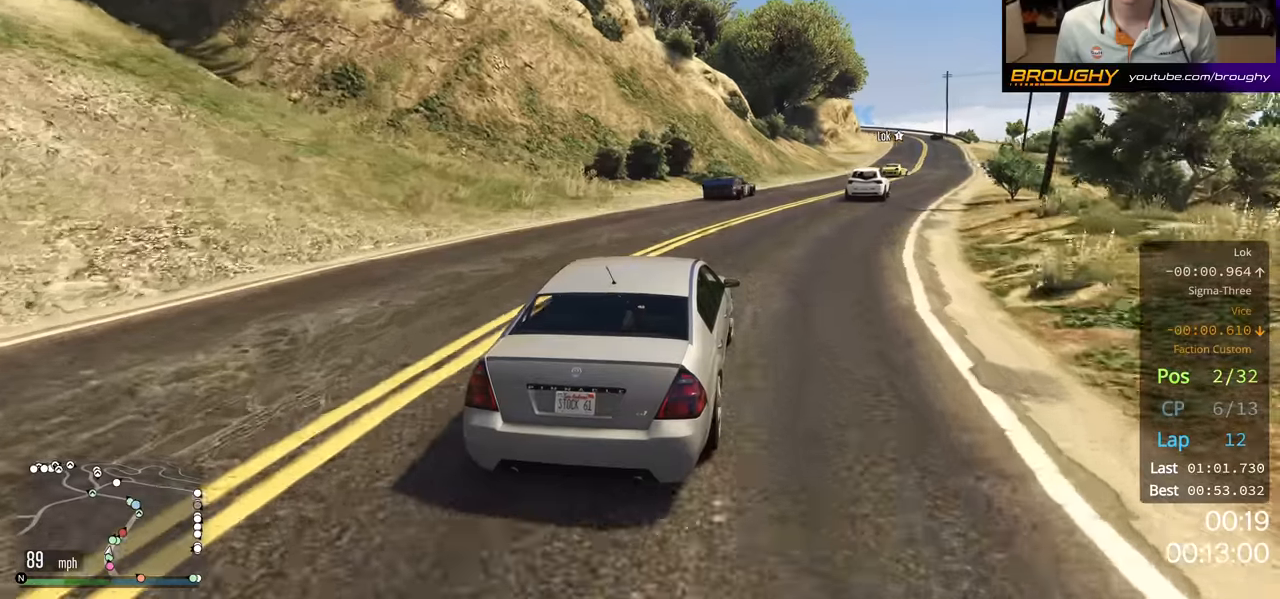
{"buttons": ["R2"], "left_stick": "right", "right_stick": "center", "events": [[217, "left_stick", "center"], [333, "left_stick", "right"]]}
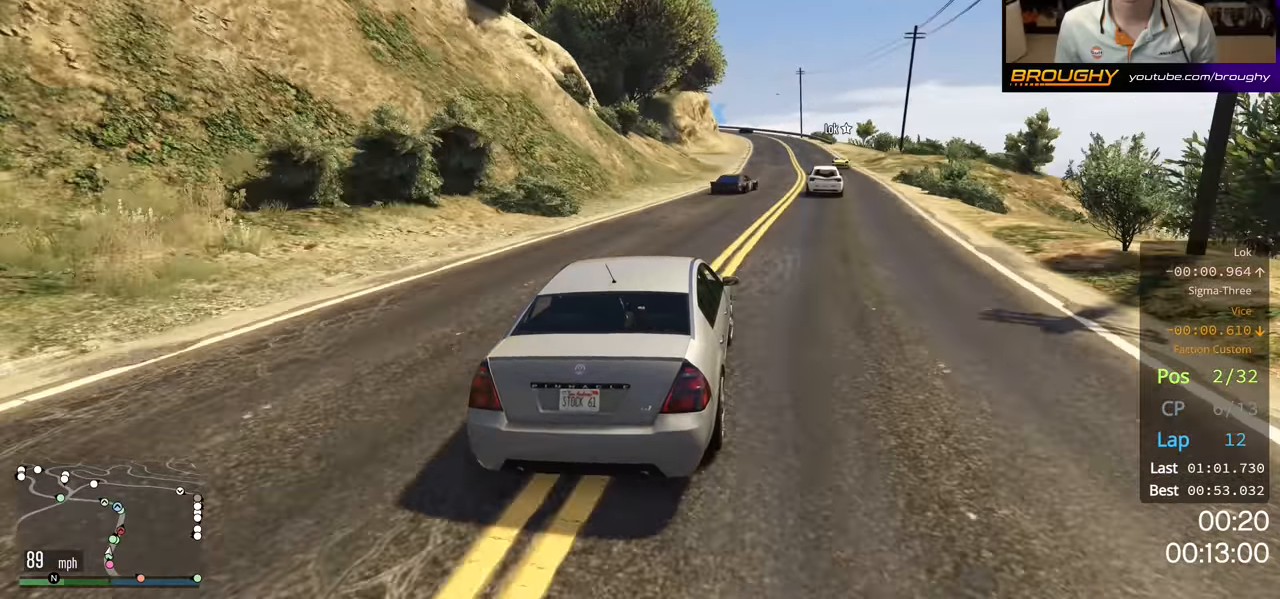
{"buttons": ["R2"], "left_stick": "center", "right_stick": "center", "events": [[283, "left_stick", "center"]]}
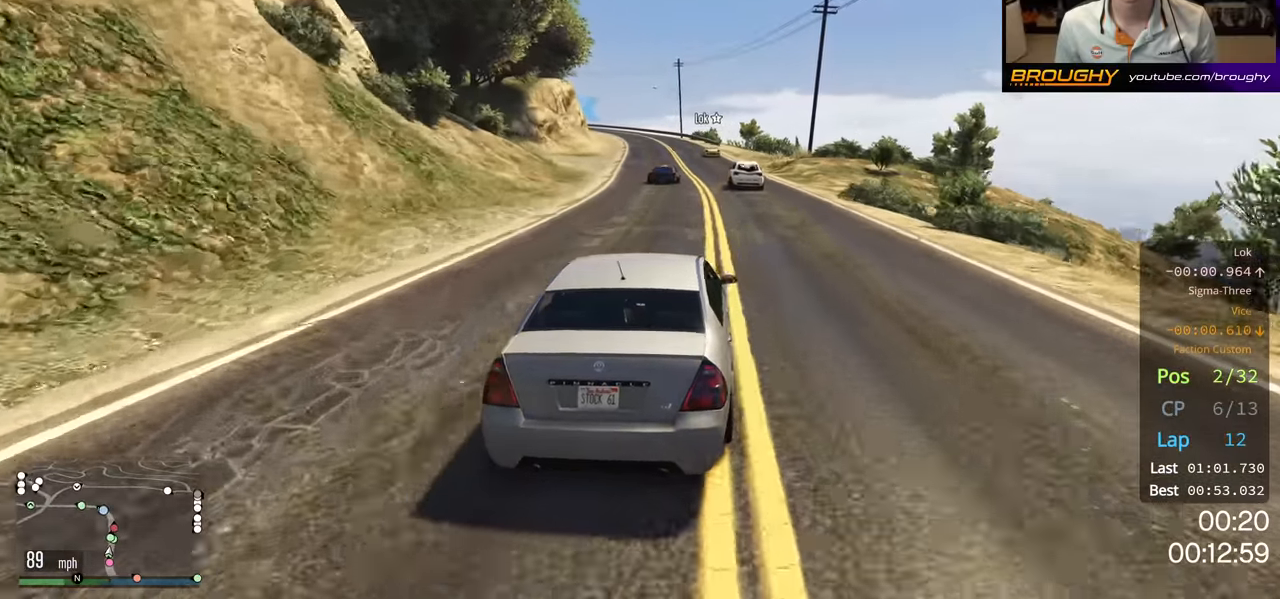
{"buttons": ["R2"], "left_stick": "center", "right_stick": "center", "events": []}
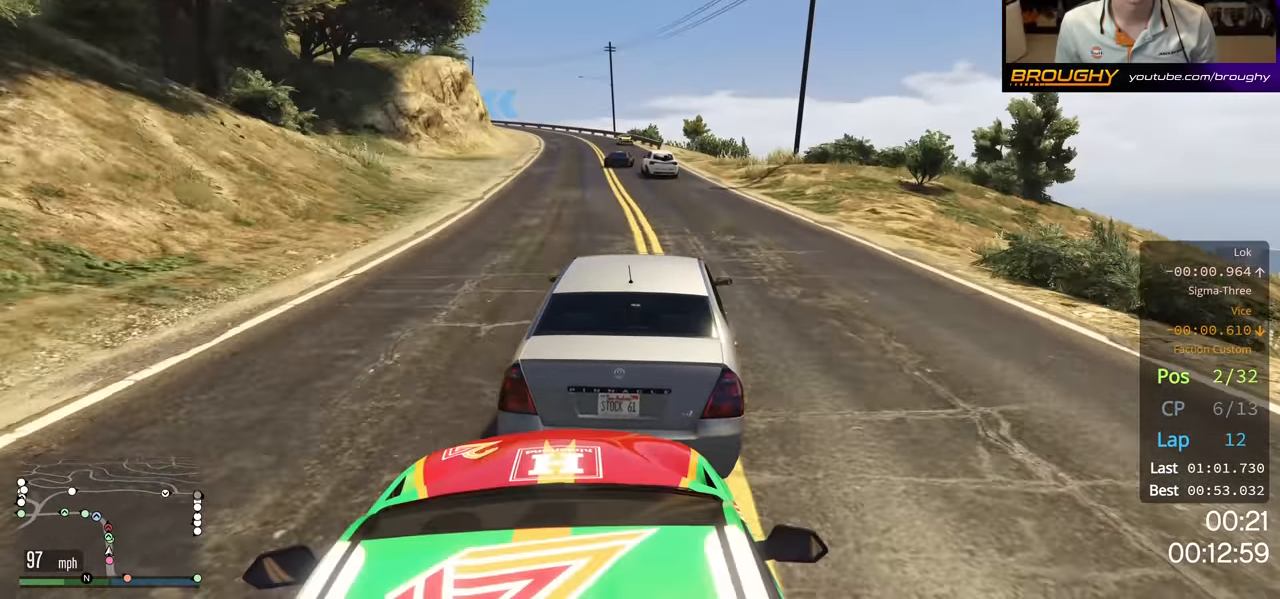
{"buttons": ["R2"], "left_stick": "center", "right_stick": "center", "events": [[50, "left_stick", "left"], [150, "left_stick", "center"]]}